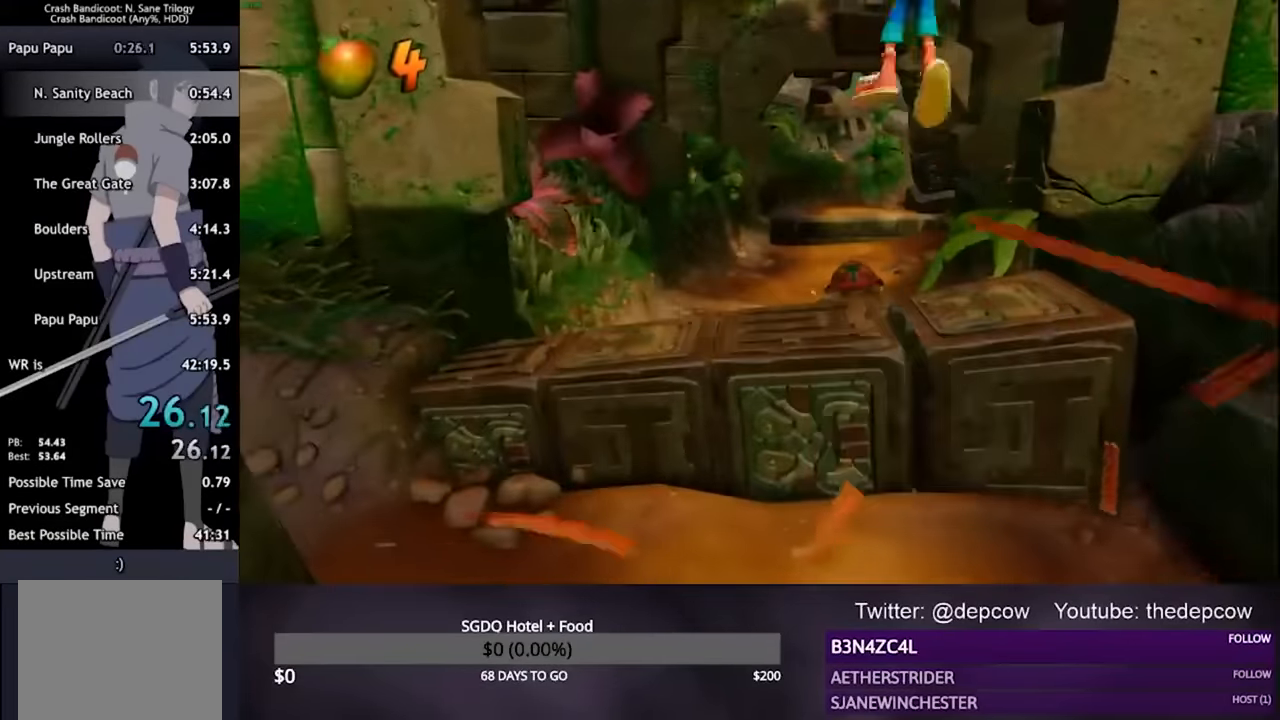
Gameplay with a controller (PlayStation layout); each line is a JSON object with the inputs held at the frame after it. "events" lists button and stick changes between this image and that frame as [ms after this image, input, new state], when the widget could be followed in between.
{"buttons": ["L3"], "left_stick": "up", "right_stick": "center", "events": []}
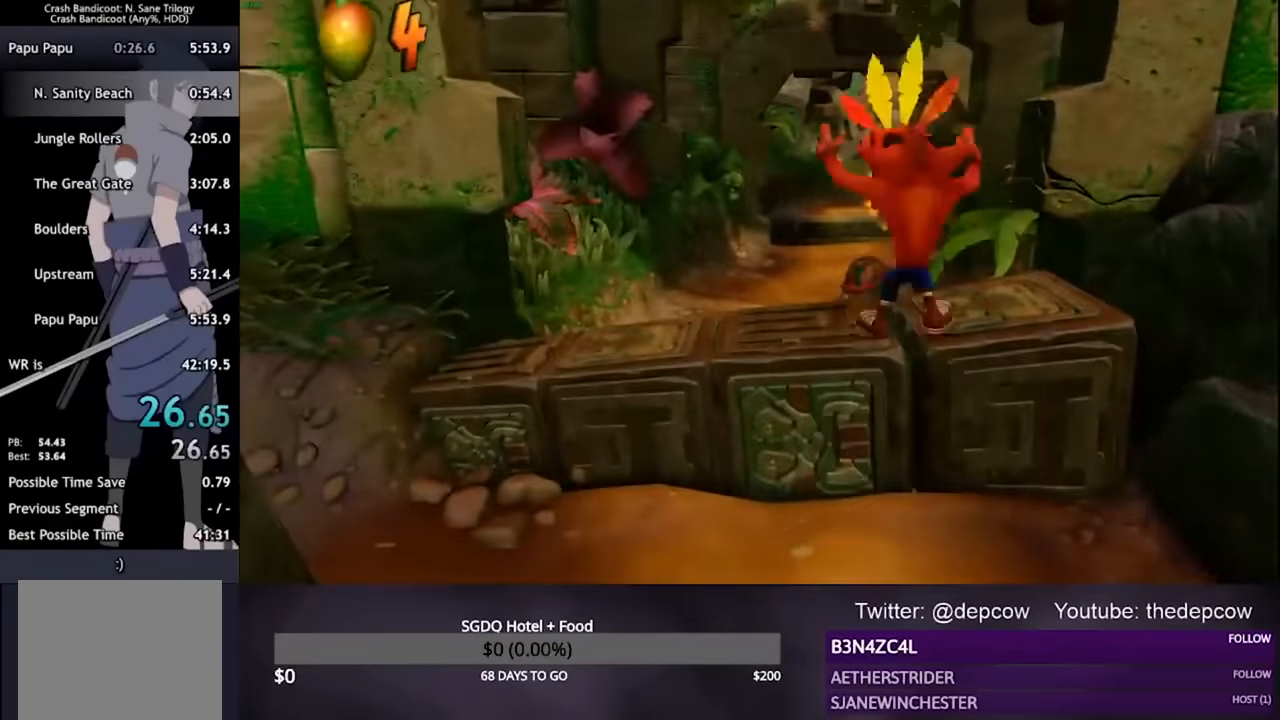
{"buttons": ["L3"], "left_stick": "up", "right_stick": "center", "events": []}
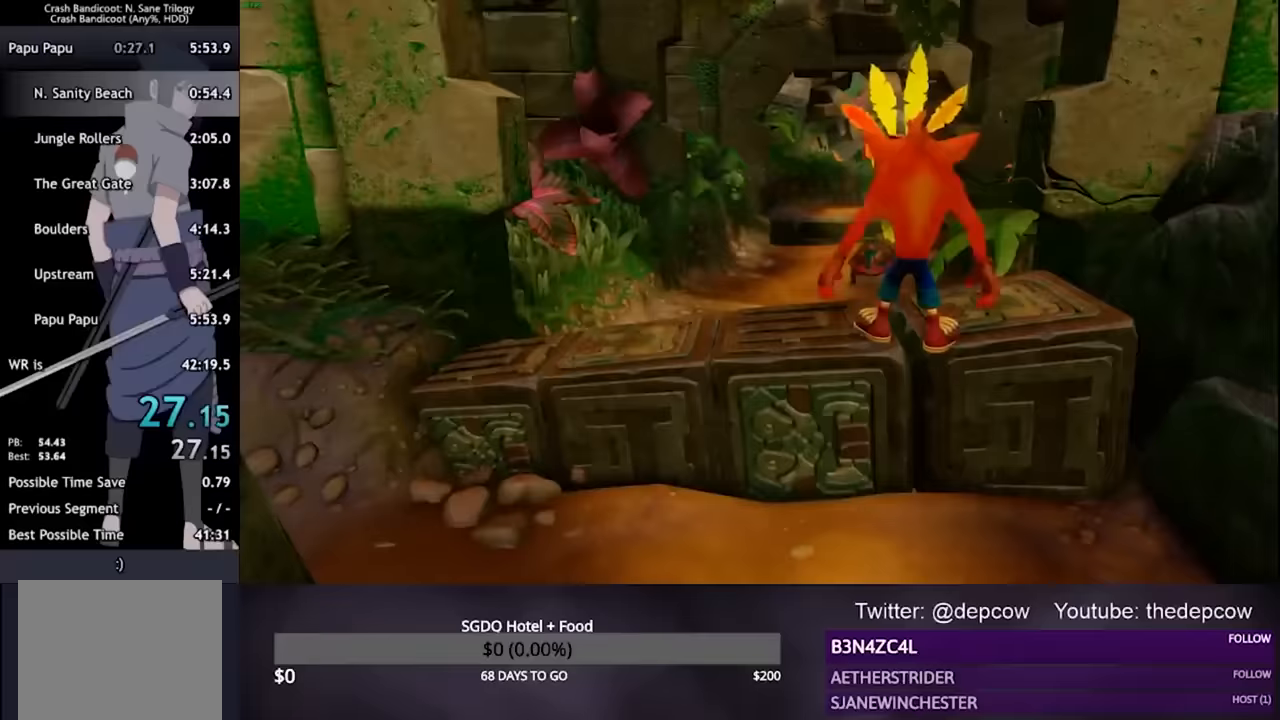
{"buttons": ["L3"], "left_stick": "up", "right_stick": "center", "events": [[333, "SQUARE", "down"], [500, "SQUARE", "up"]]}
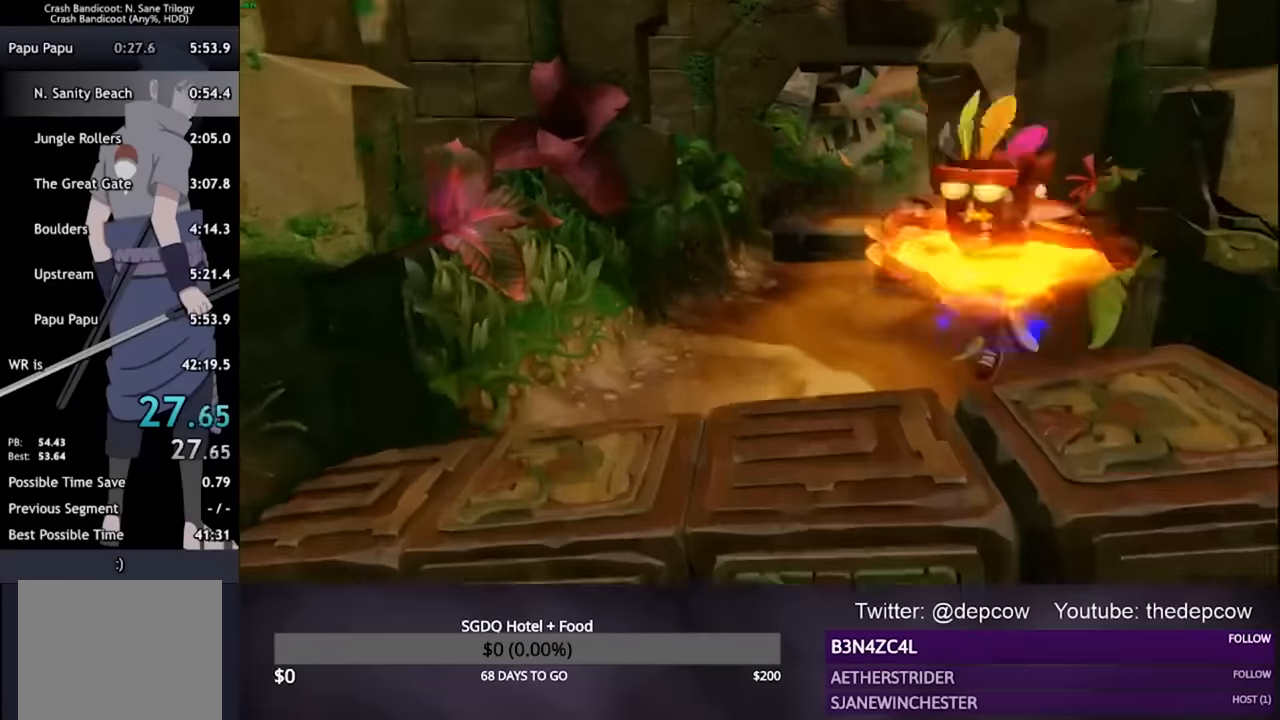
{"buttons": ["L3"], "left_stick": "up", "right_stick": "center", "events": []}
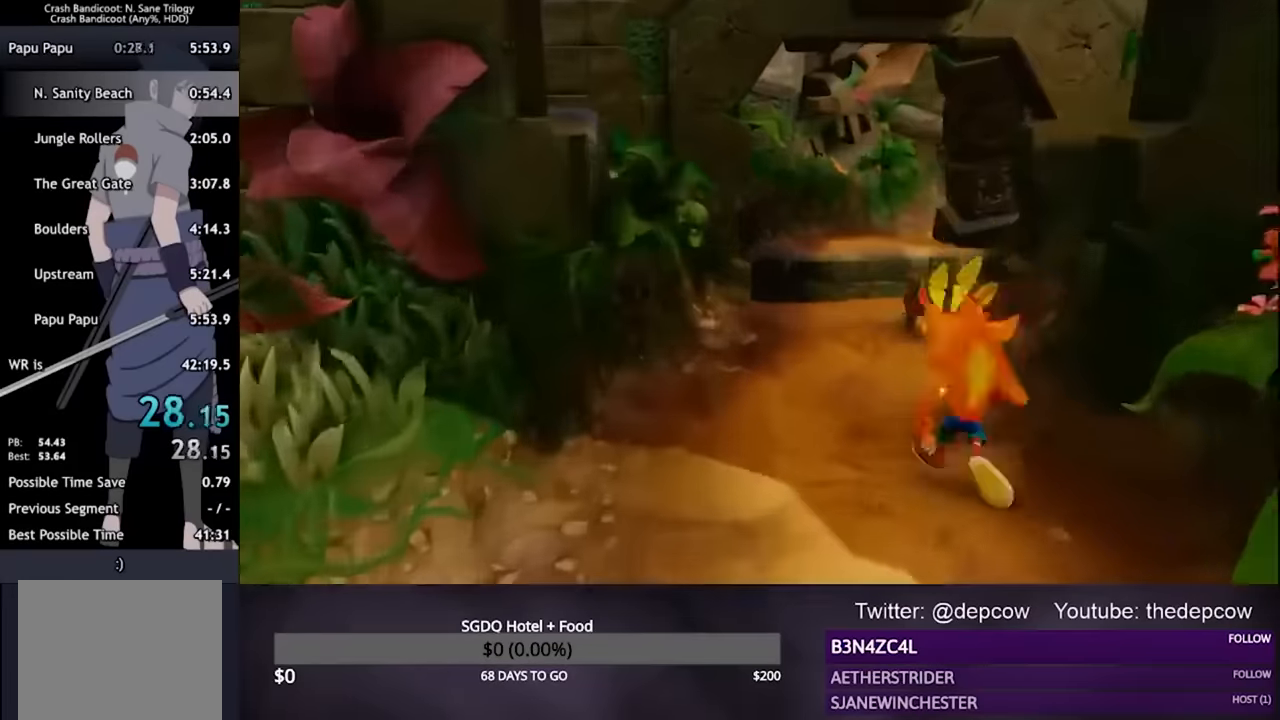
{"buttons": ["L3"], "left_stick": "up", "right_stick": "center", "events": []}
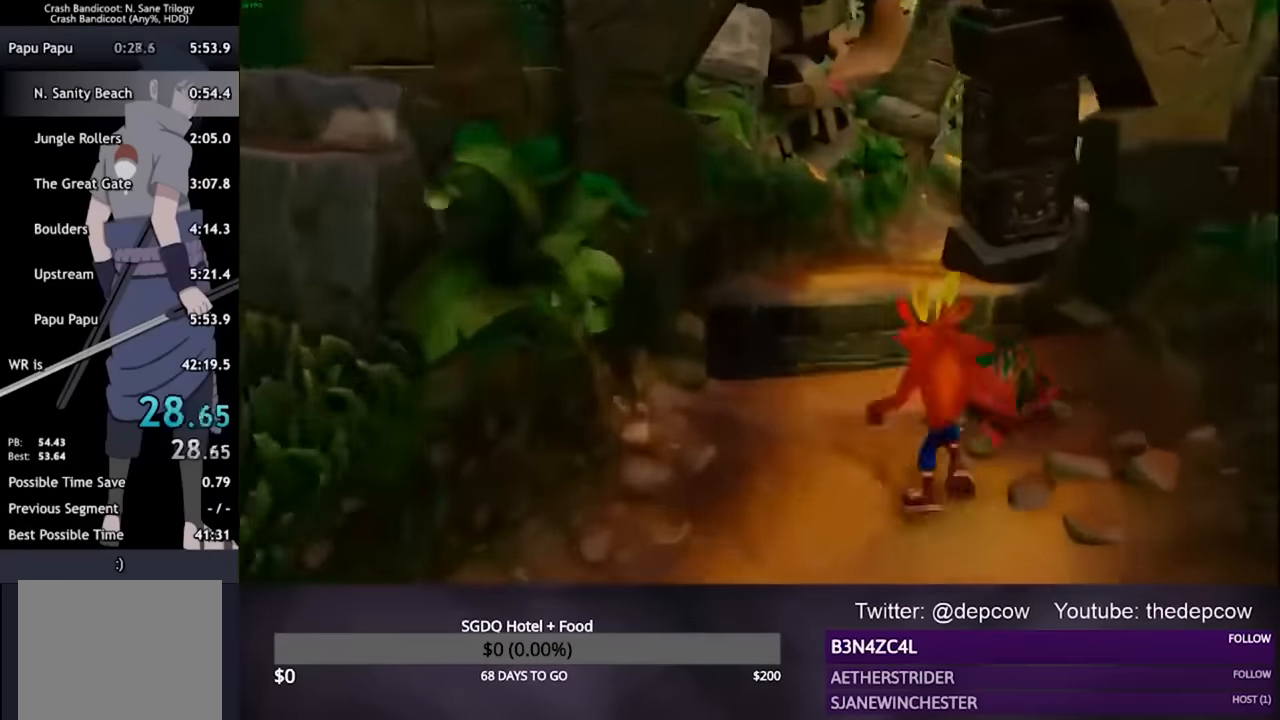
{"buttons": ["L3"], "left_stick": "up", "right_stick": "center", "events": [[433, "CROSS", "down"], [433, "SQUARE", "down"], [500, "CROSS", "up"], [500, "SQUARE", "up"]]}
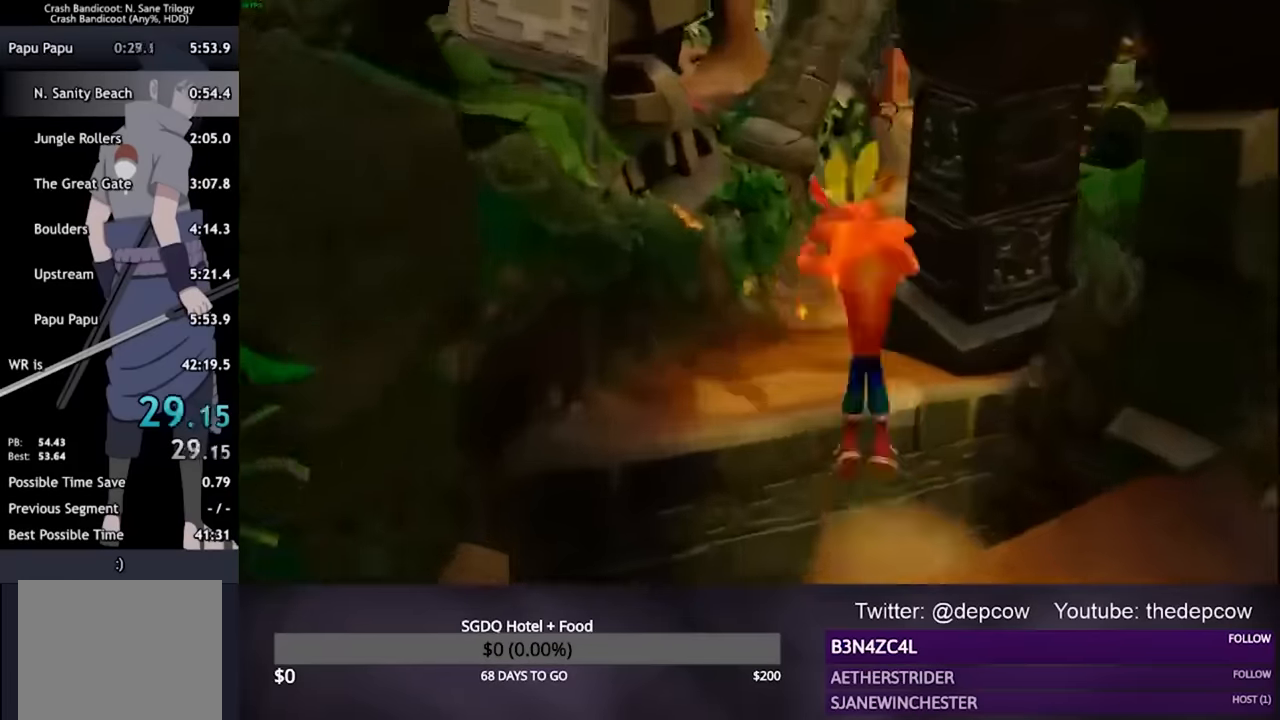
{"buttons": ["L3"], "left_stick": "up", "right_stick": "center", "events": []}
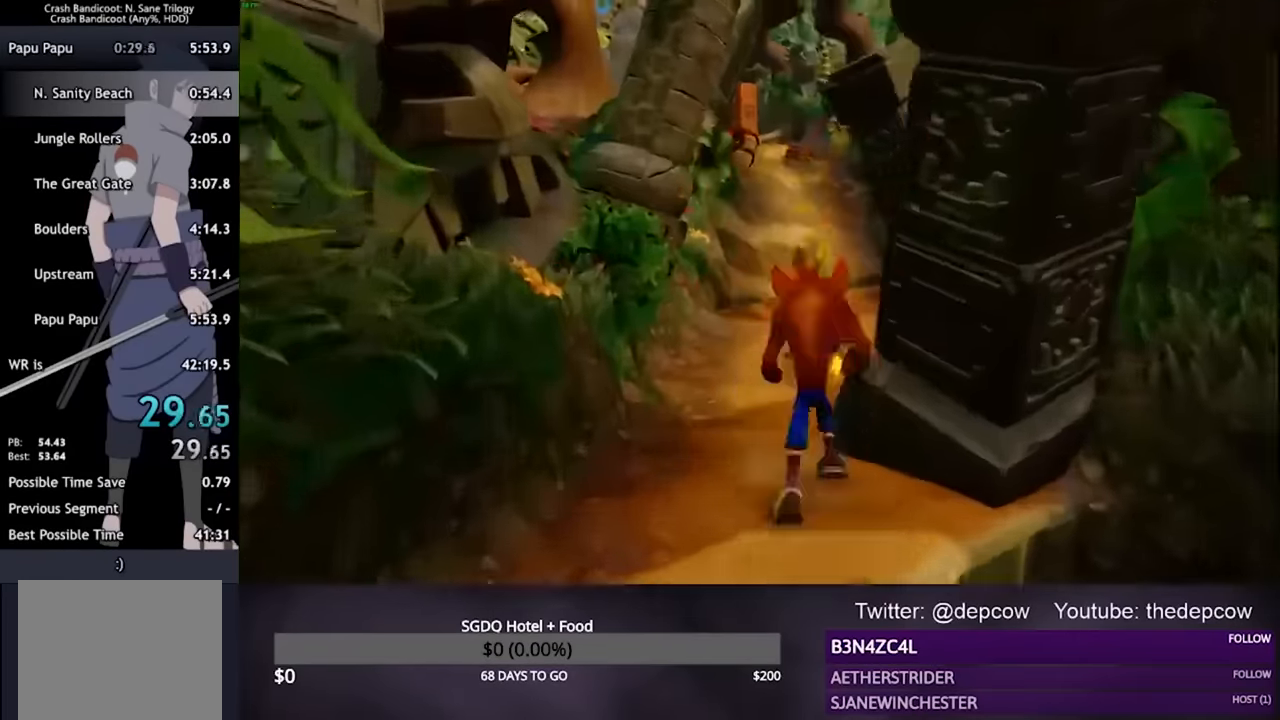
{"buttons": ["L3"], "left_stick": "up", "right_stick": "center", "events": []}
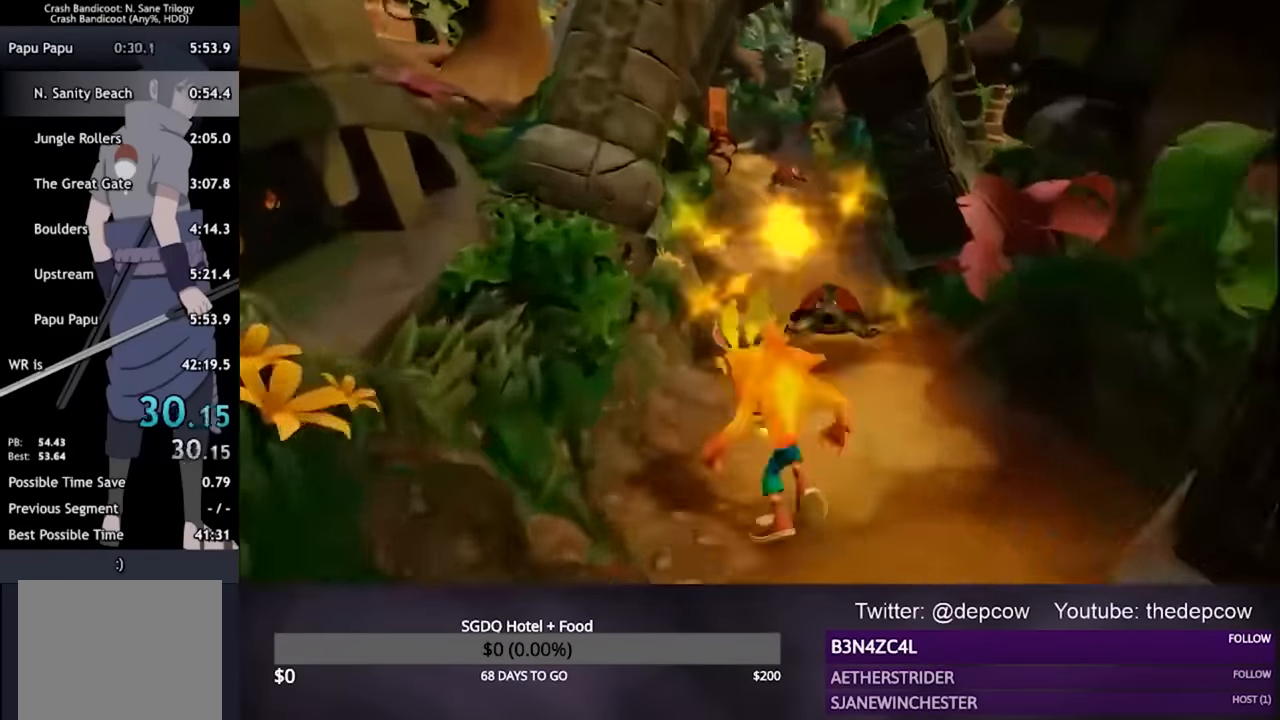
{"buttons": ["L3"], "left_stick": "up", "right_stick": "center", "events": []}
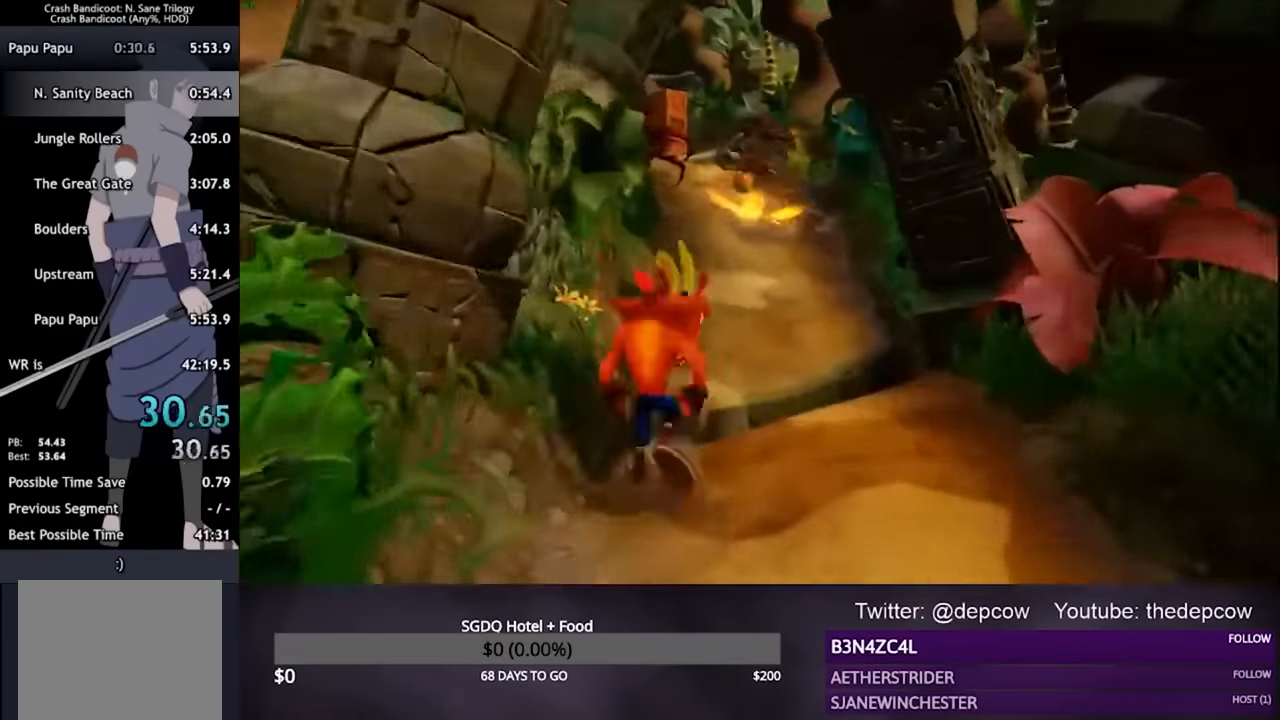
{"buttons": ["L3"], "left_stick": "up", "right_stick": "center", "events": []}
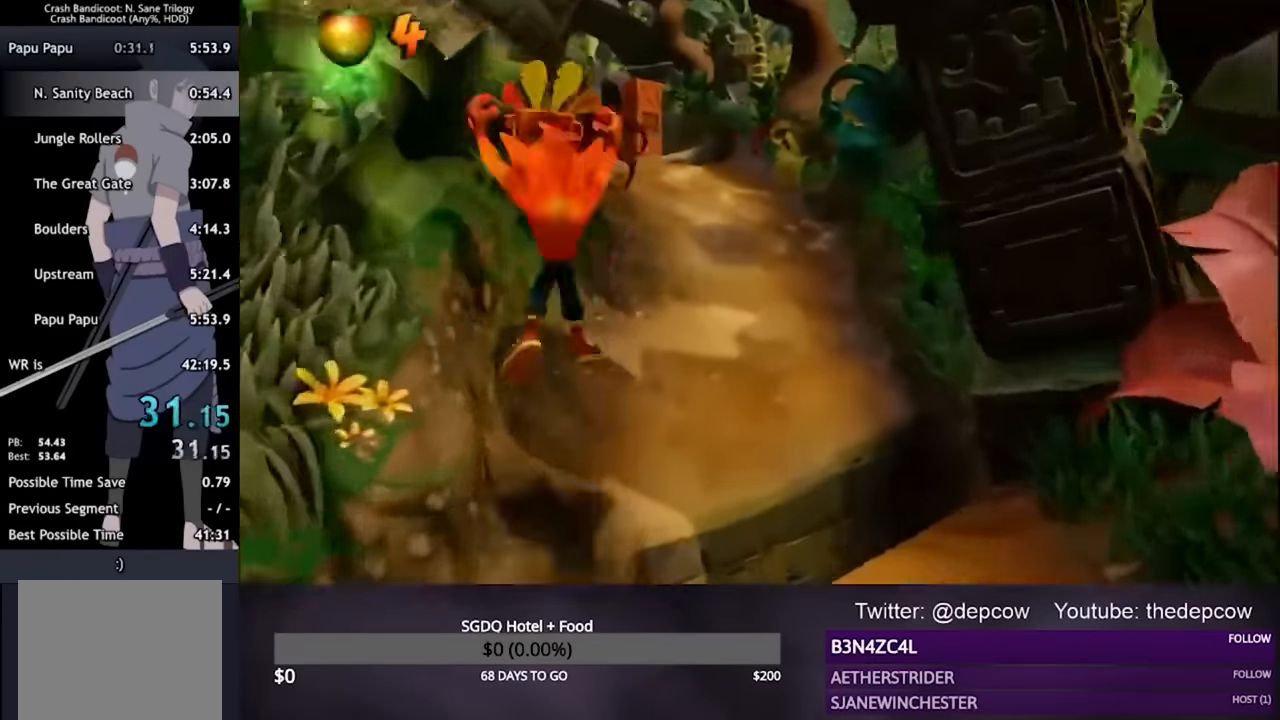
{"buttons": ["L3"], "left_stick": "up", "right_stick": "center", "events": []}
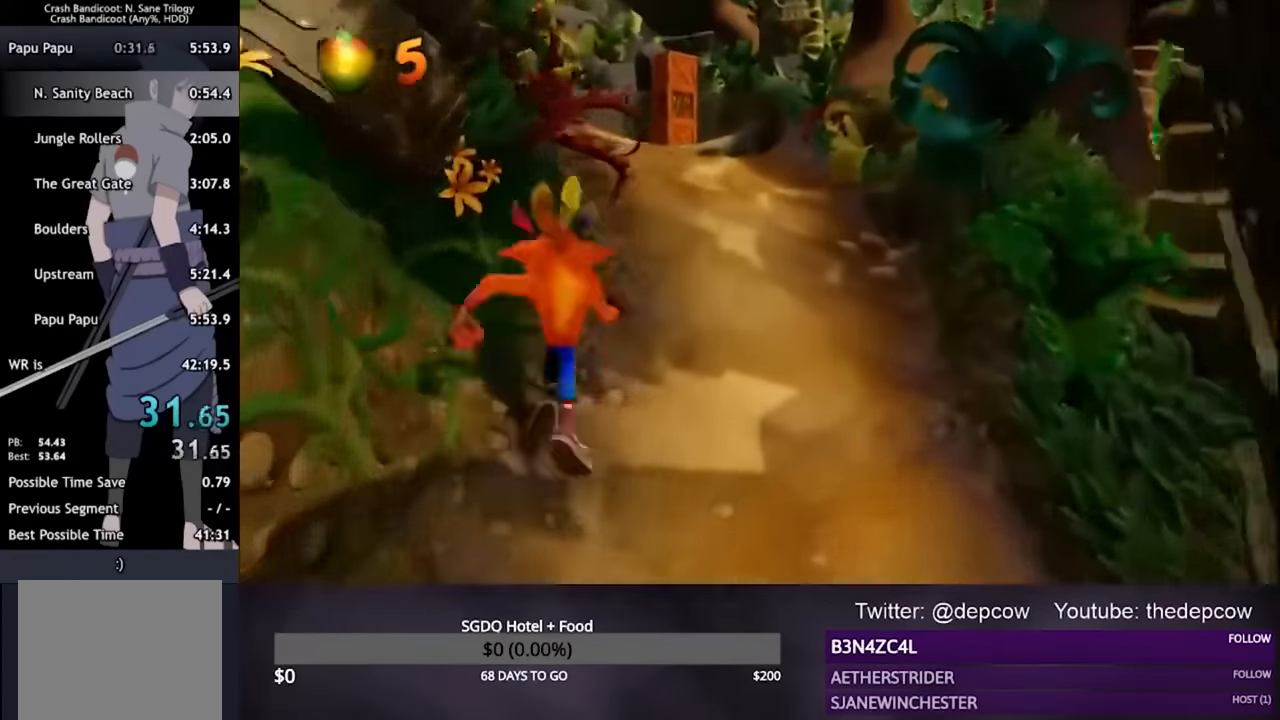
{"buttons": ["L3"], "left_stick": "up", "right_stick": "center", "events": []}
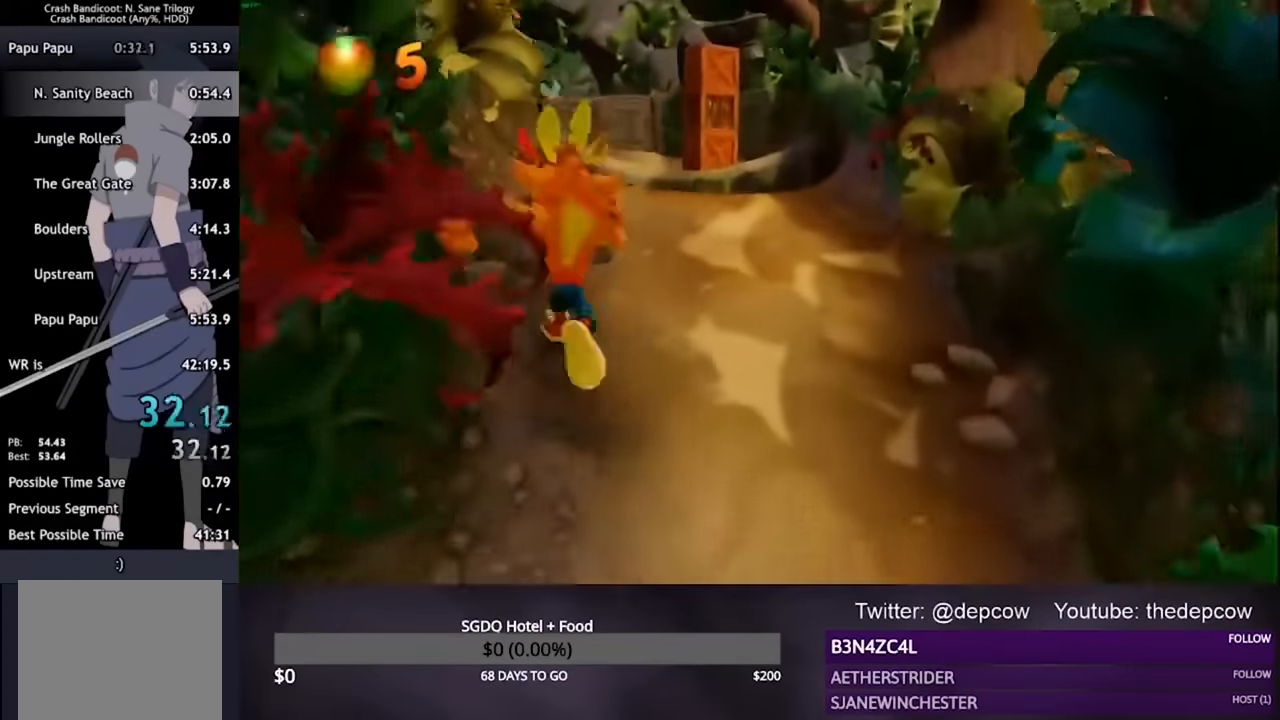
{"buttons": ["L3"], "left_stick": "up", "right_stick": "center", "events": []}
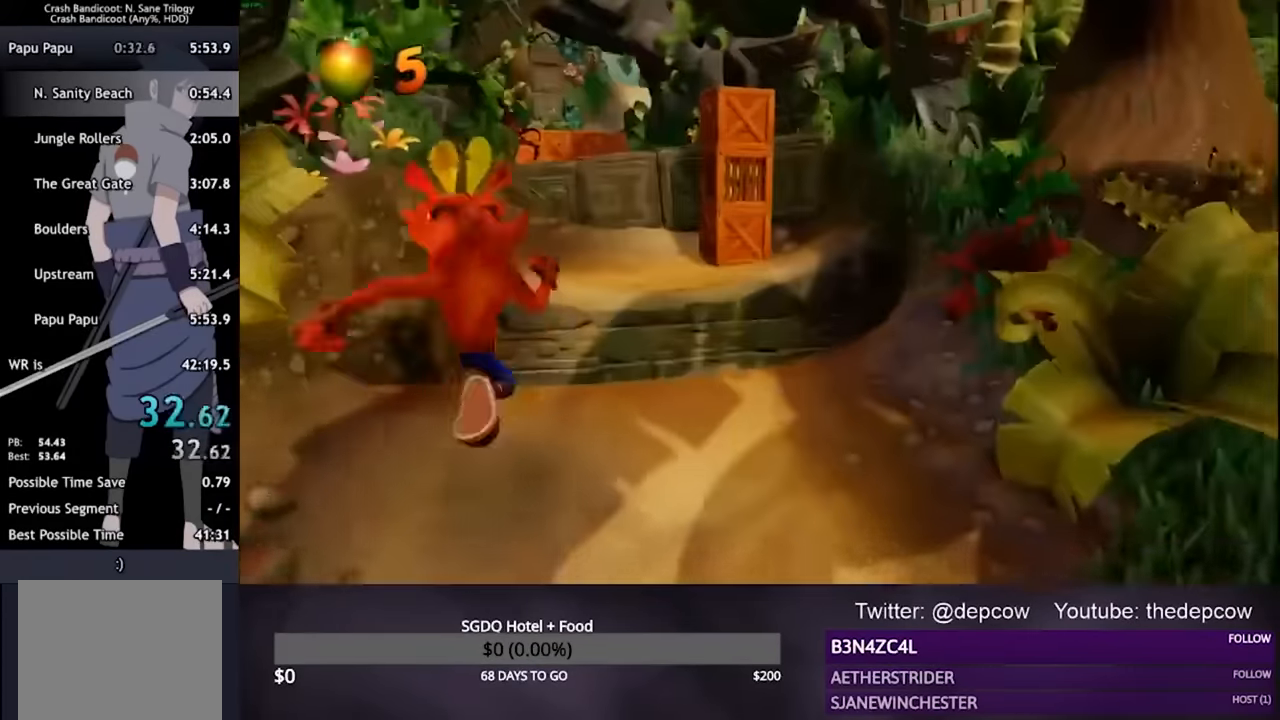
{"buttons": ["L3"], "left_stick": "up", "right_stick": "center", "events": [[200, "CROSS", "down"], [267, "CROSS", "up"]]}
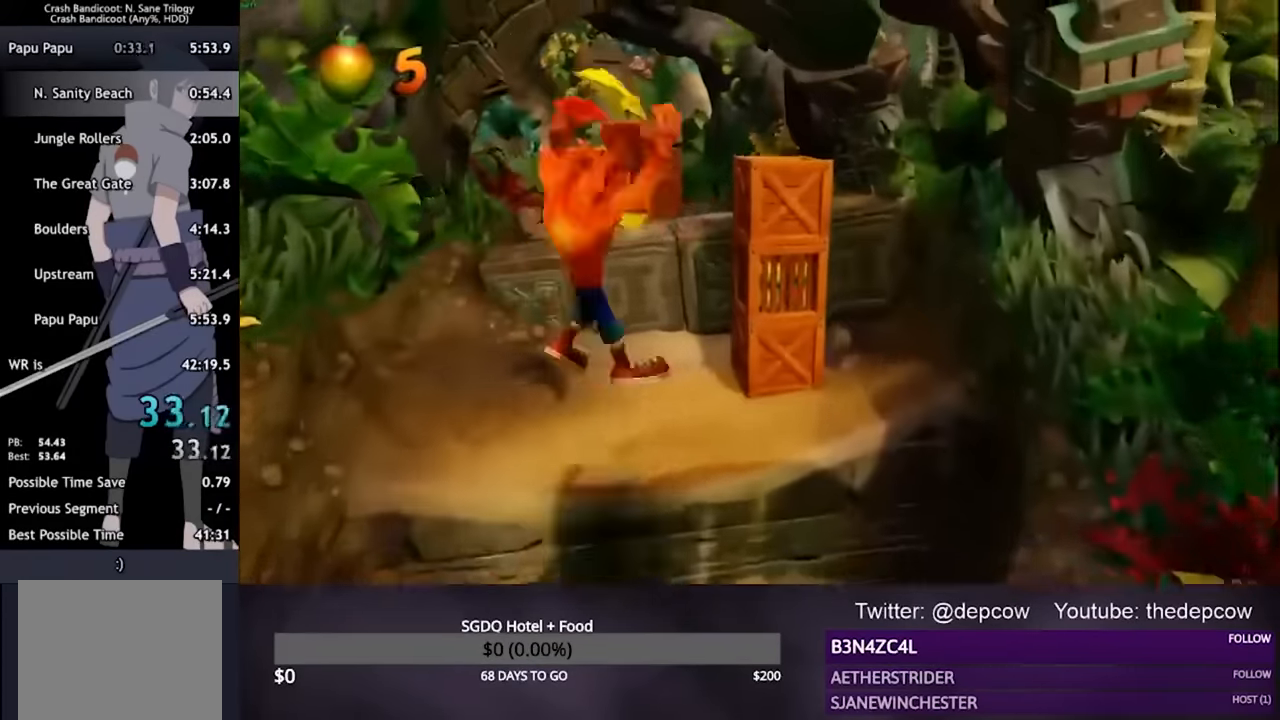
{"buttons": ["CROSS", "L3"], "left_stick": "up", "right_stick": "center", "events": [[200, "CROSS", "down"]]}
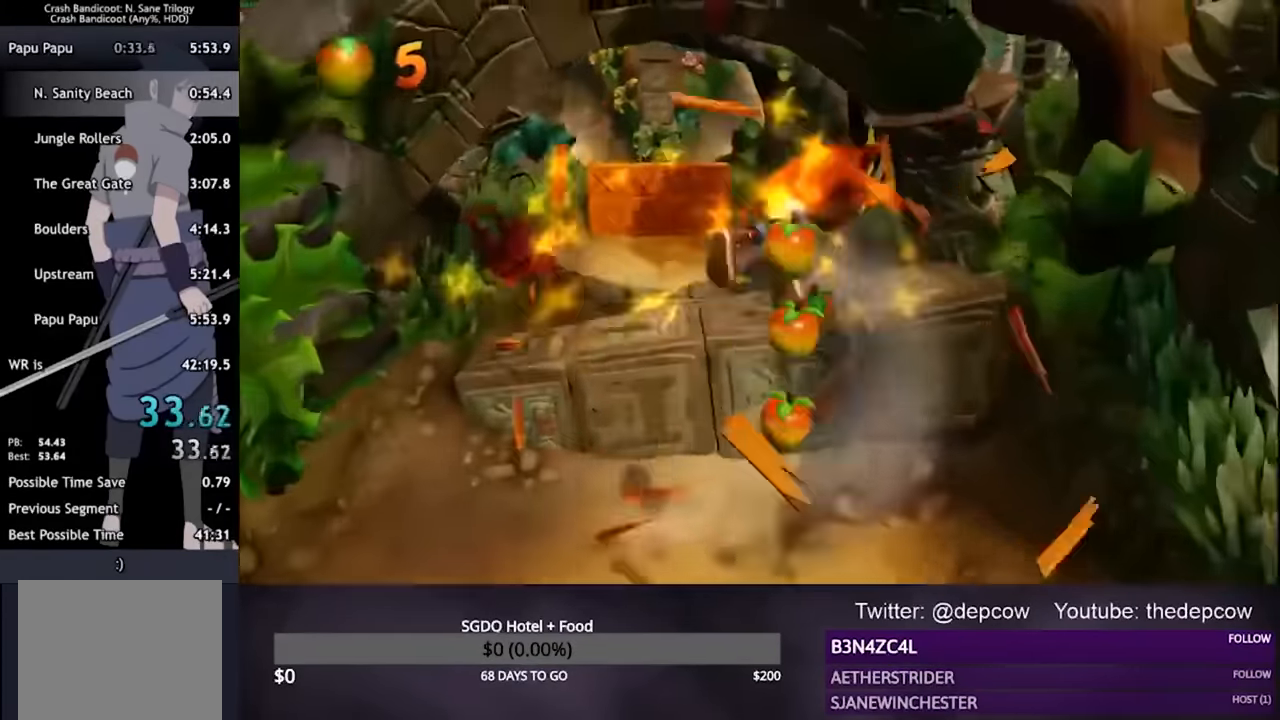
{"buttons": ["CROSS", "L3"], "left_stick": "up", "right_stick": "center", "events": [[33, "CROSS", "up"], [333, "SQUARE", "down"], [500, "CROSS", "down"], [500, "SQUARE", "up"]]}
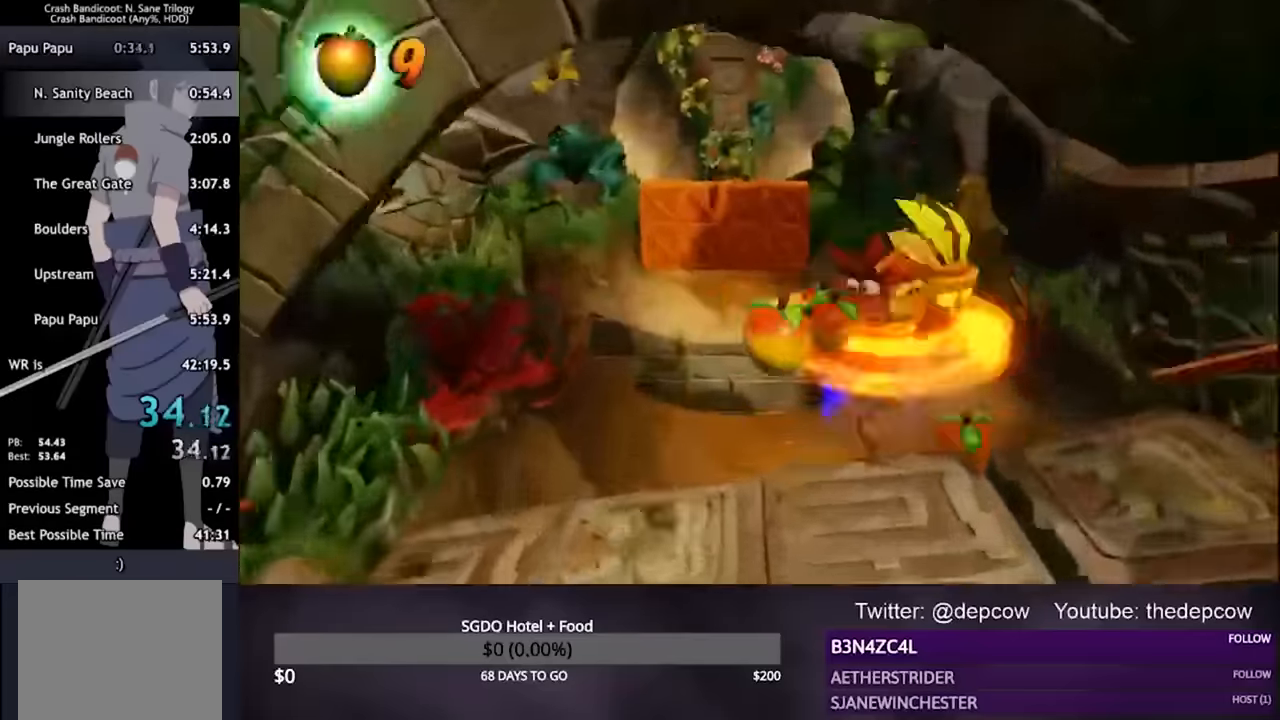
{"buttons": ["CROSS", "L3"], "left_stick": "up", "right_stick": "center", "events": []}
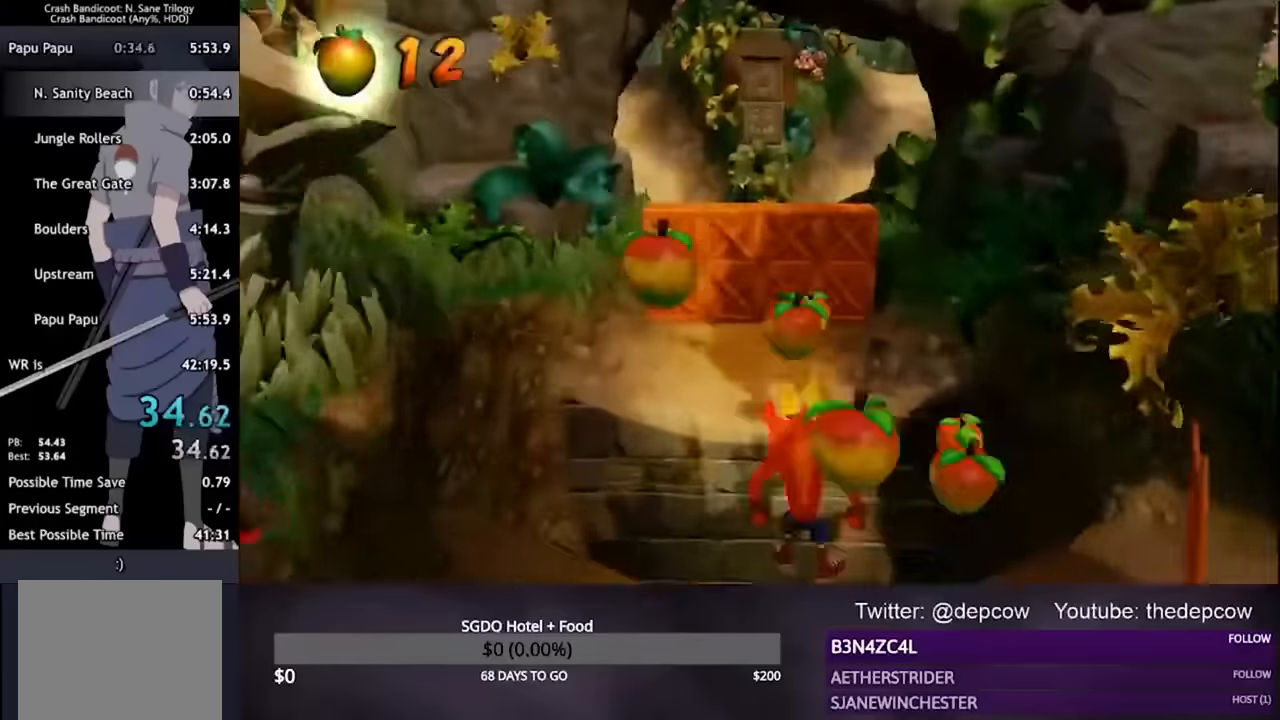
{"buttons": ["L3"], "left_stick": "up", "right_stick": "center", "events": [[33, "CROSS", "up"]]}
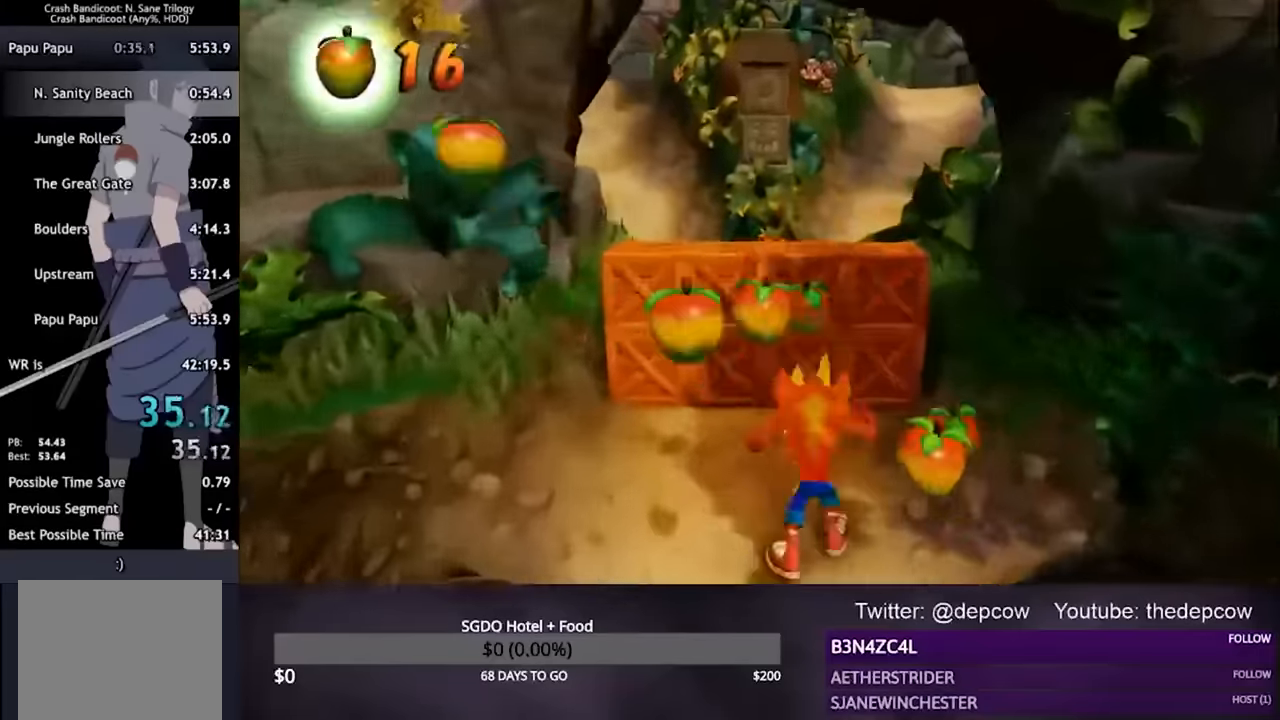
{"buttons": ["L3"], "left_stick": "up", "right_stick": "center", "events": []}
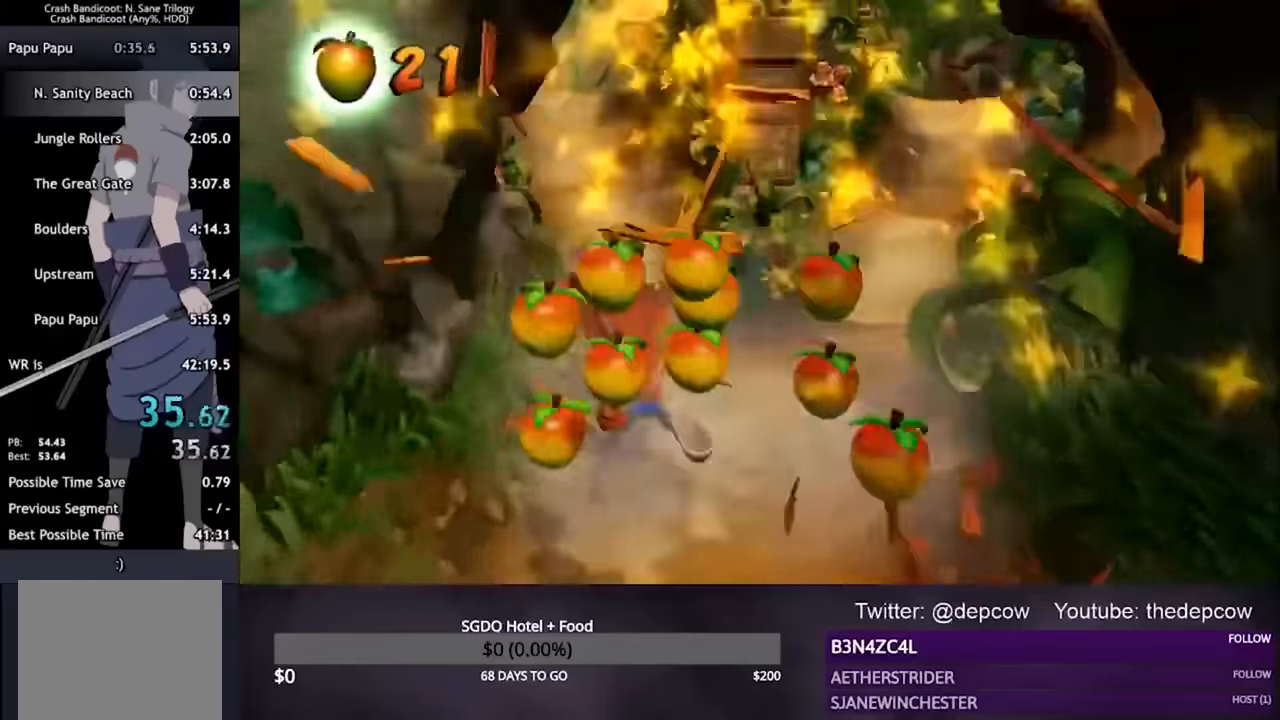
{"buttons": ["L3"], "left_stick": "up", "right_stick": "center", "events": []}
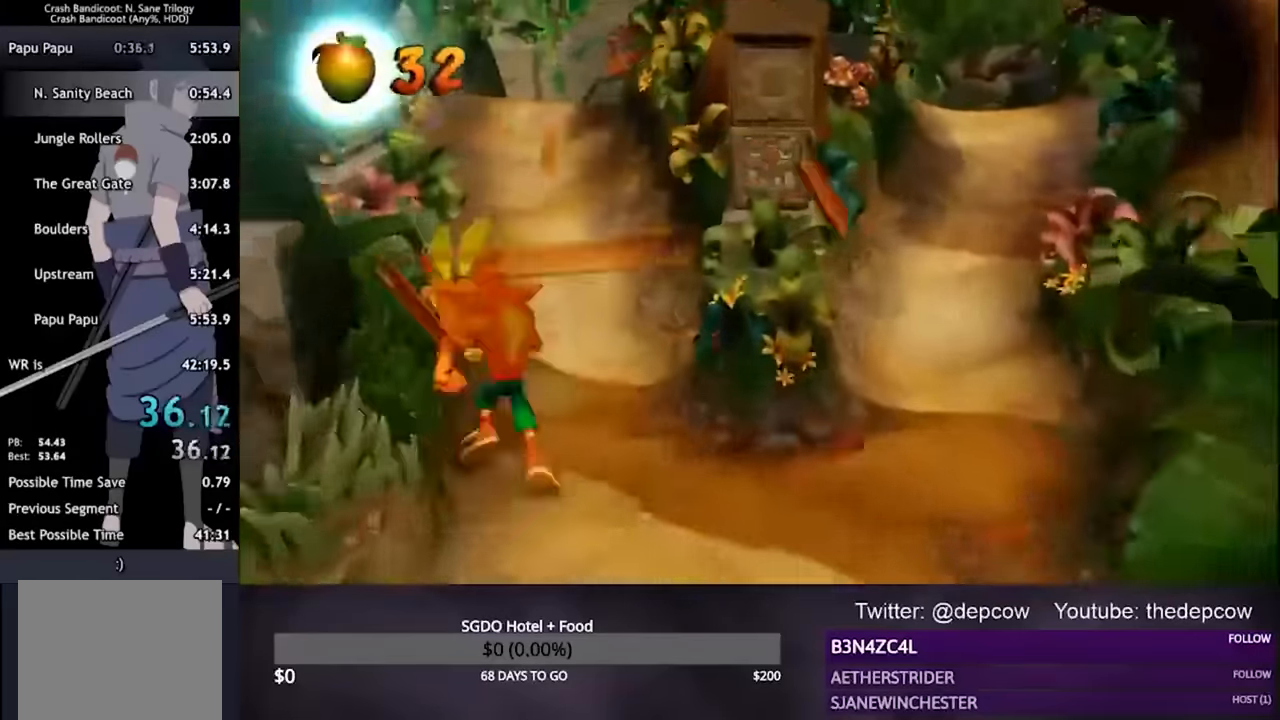
{"buttons": ["L3"], "left_stick": "up", "right_stick": "center", "events": []}
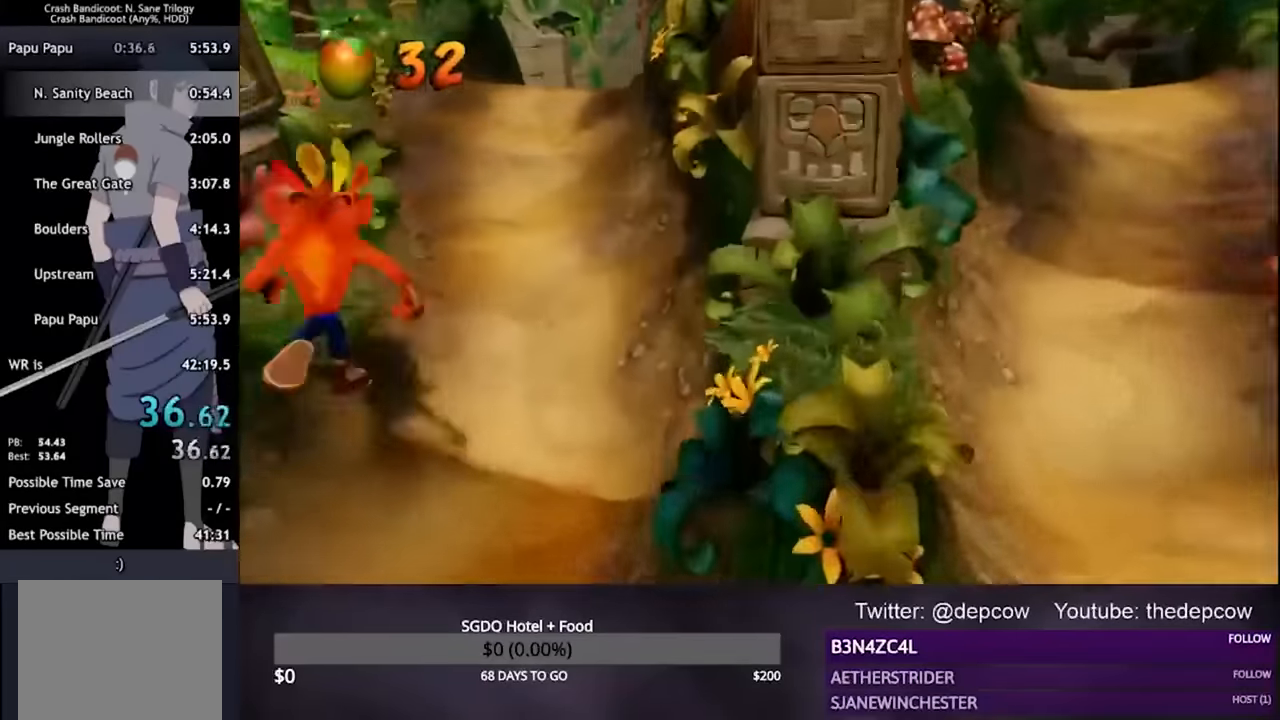
{"buttons": ["L3"], "left_stick": "up", "right_stick": "center", "events": []}
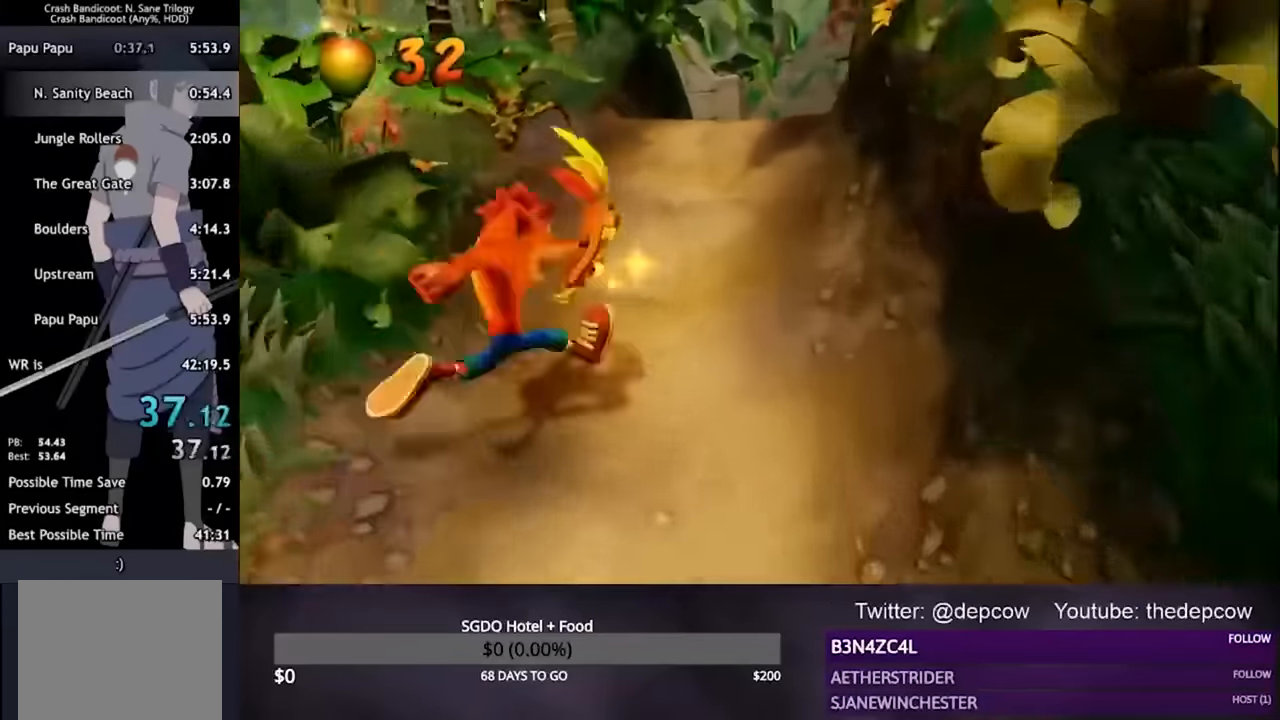
{"buttons": ["L3"], "left_stick": "up", "right_stick": "center", "events": []}
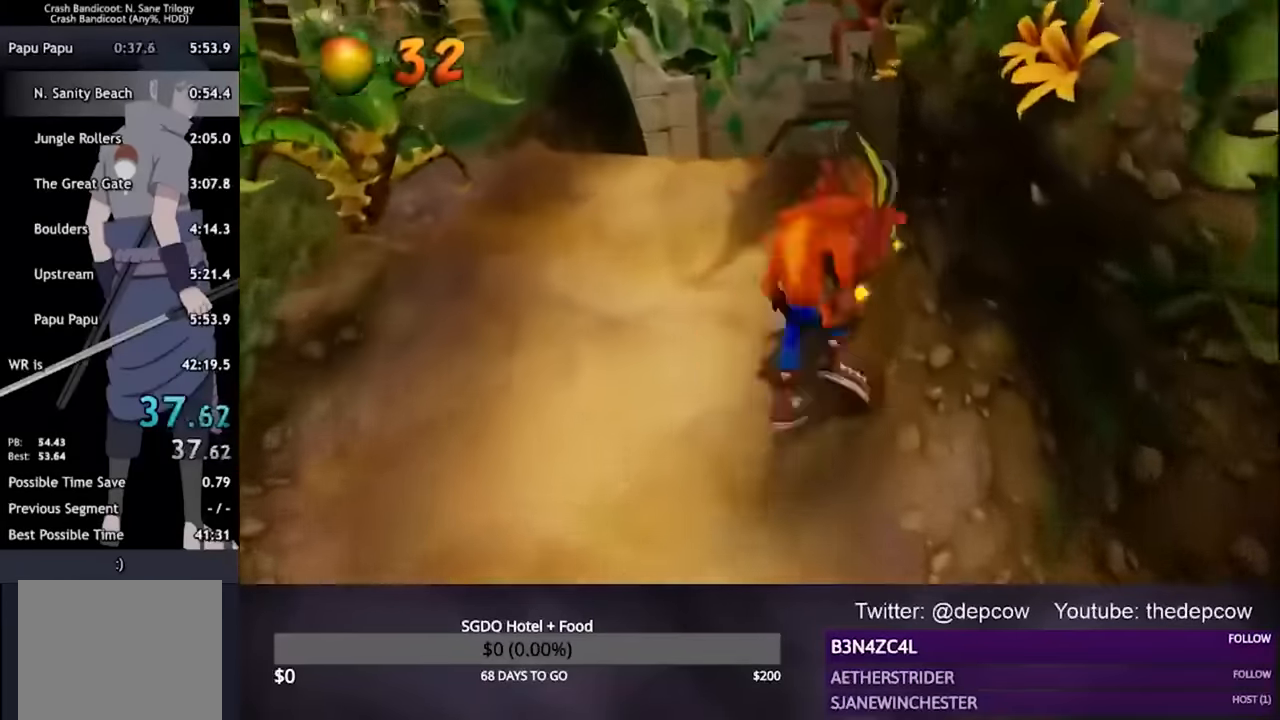
{"buttons": ["L3"], "left_stick": "up", "right_stick": "center", "events": []}
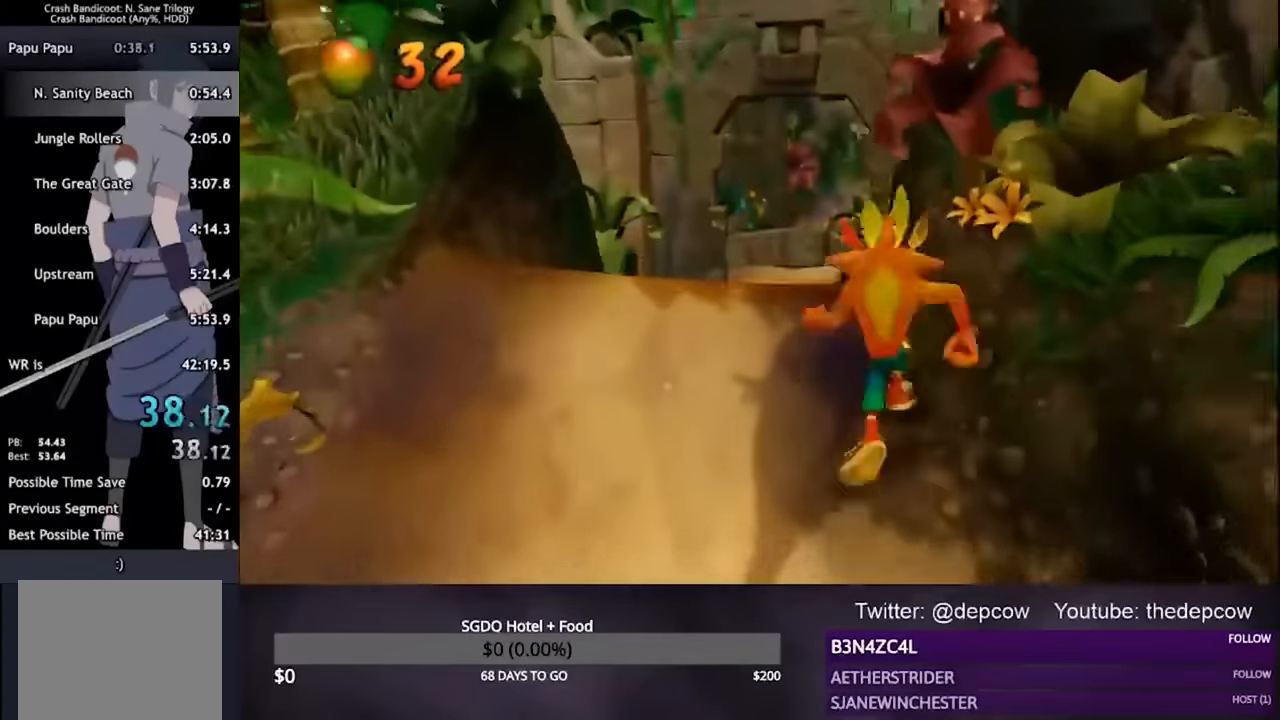
{"buttons": ["L3"], "left_stick": "up", "right_stick": "center", "events": []}
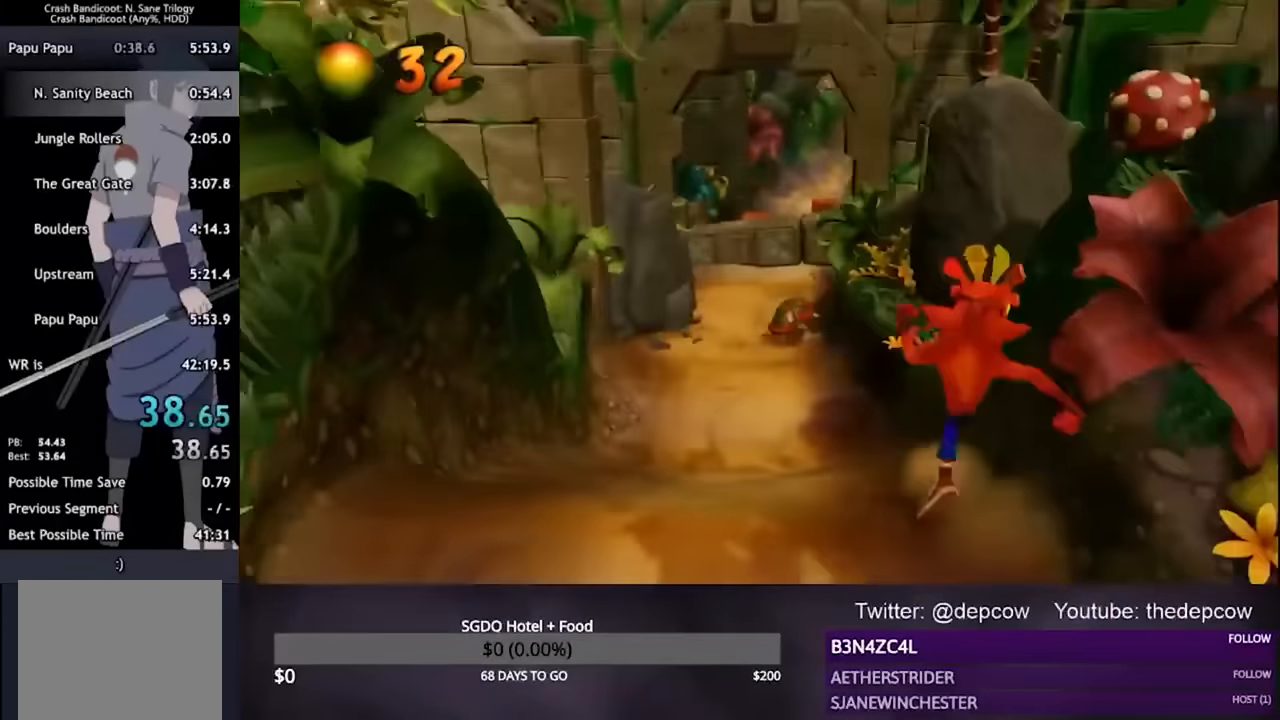
{"buttons": ["L3"], "left_stick": "up", "right_stick": "center", "events": []}
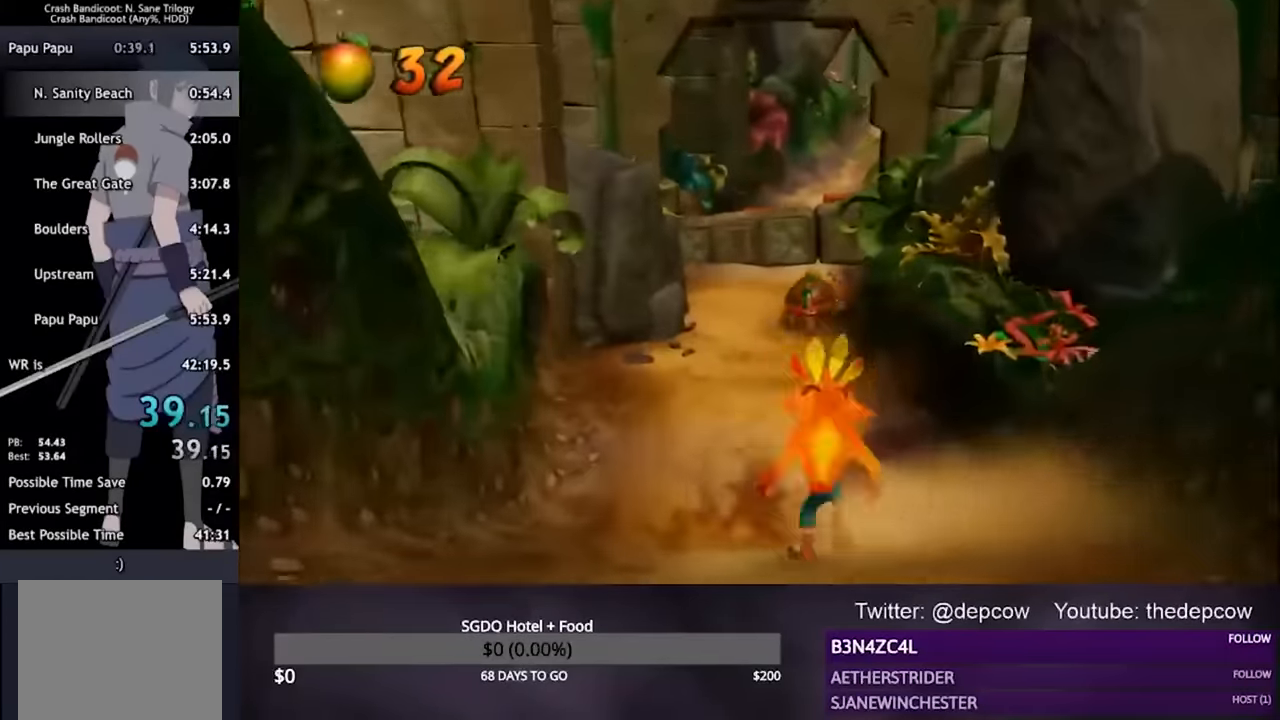
{"buttons": ["L3"], "left_stick": "up", "right_stick": "center", "events": []}